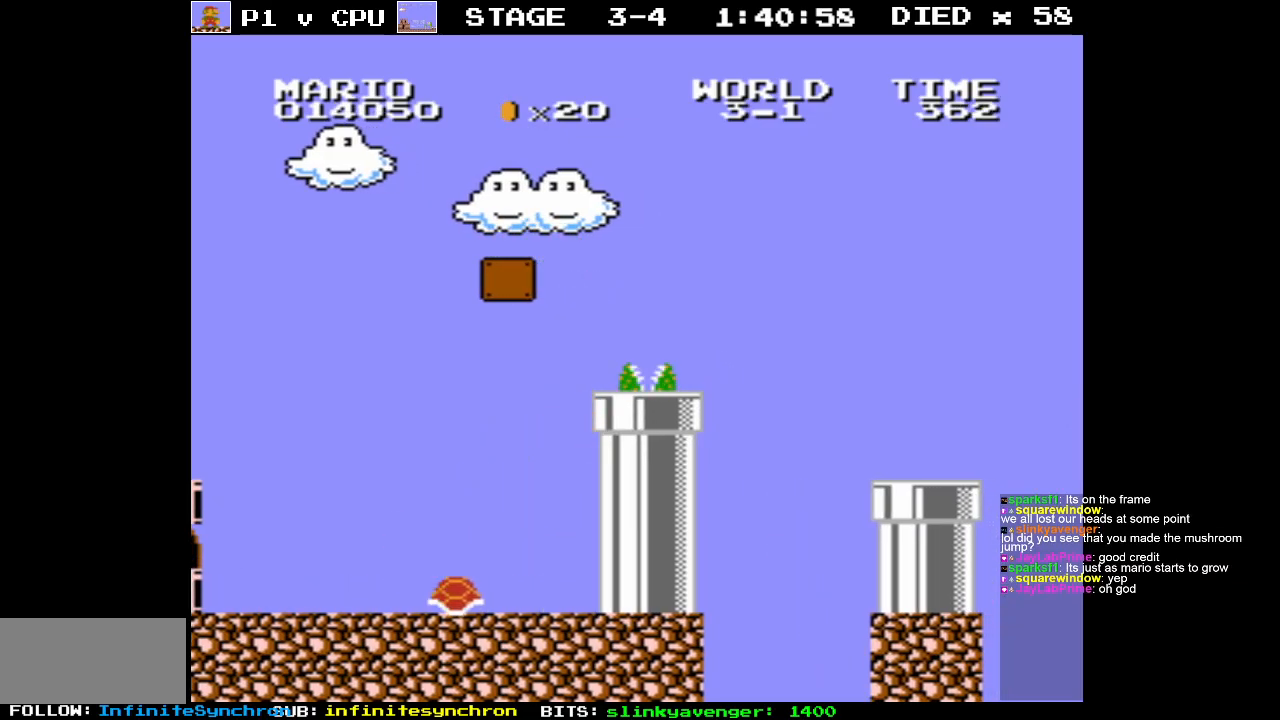
Gameplay with a controller (Nintendo layout); each line is a JSON object with the inputs held at the frame after it. "events" lists button and stick changes between this image and that frame as [ms after this image, input, new state], when the widget could be followed in between. Not read: L3 R3.
{"buttons": ["B"], "events": []}
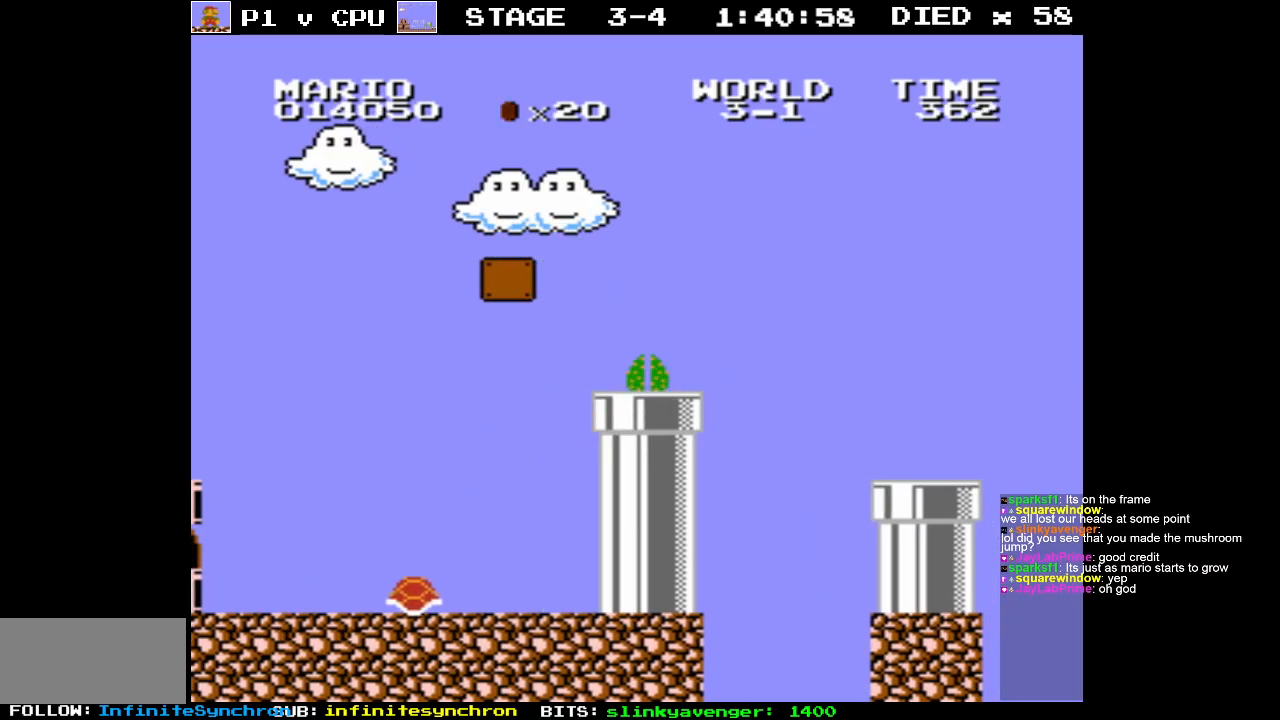
{"buttons": ["B", "DPAD_RIGHT"], "events": [[350, "DPAD_RIGHT", "down"]]}
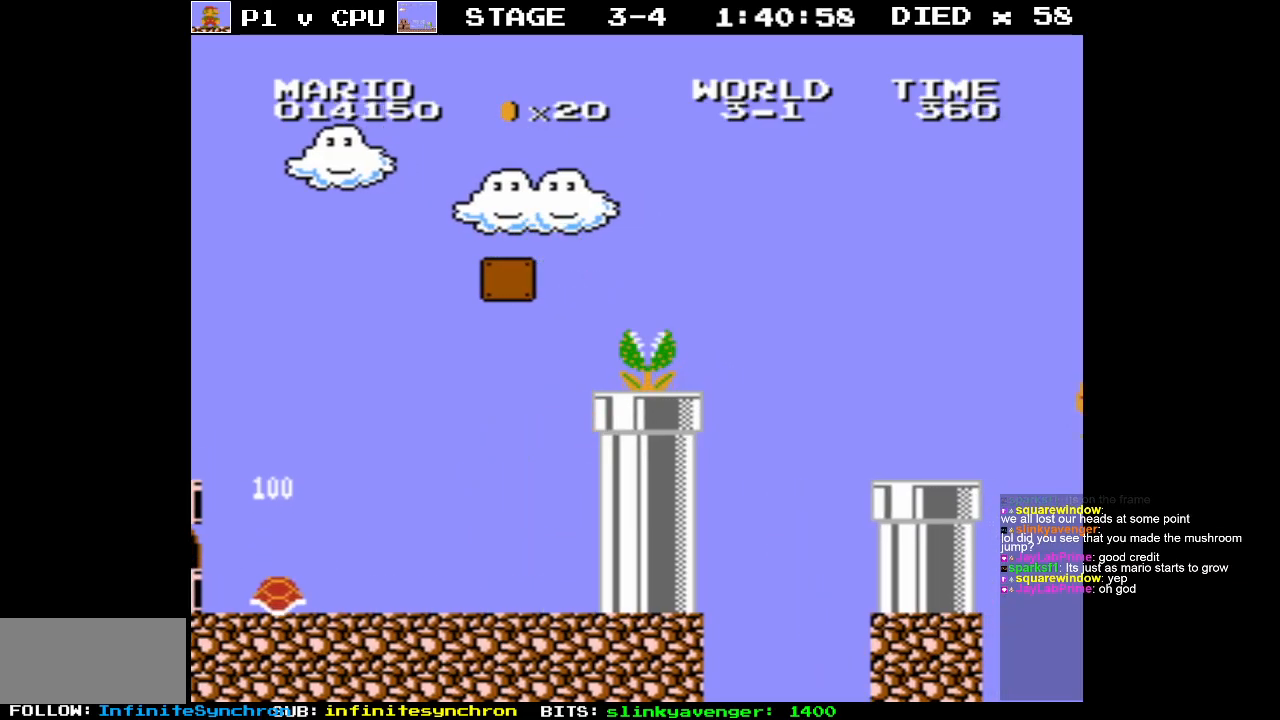
{"buttons": ["B", "DPAD_RIGHT"], "events": []}
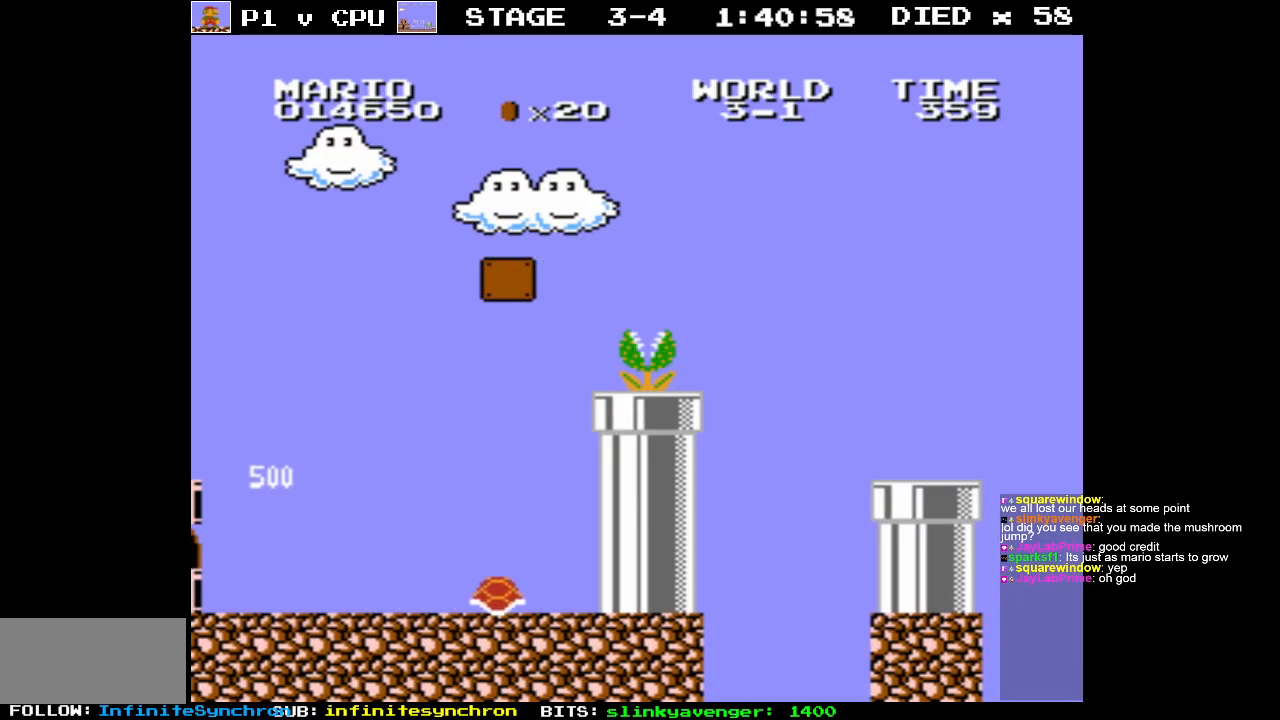
{"buttons": ["DPAD_LEFT"], "events": [[50, "A", "down"], [267, "DPAD_RIGHT", "up"], [367, "DPAD_LEFT", "down"], [383, "DPAD_UP", "down"], [400, "A", "up"], [400, "B", "up"], [450, "DPAD_UP", "up"]]}
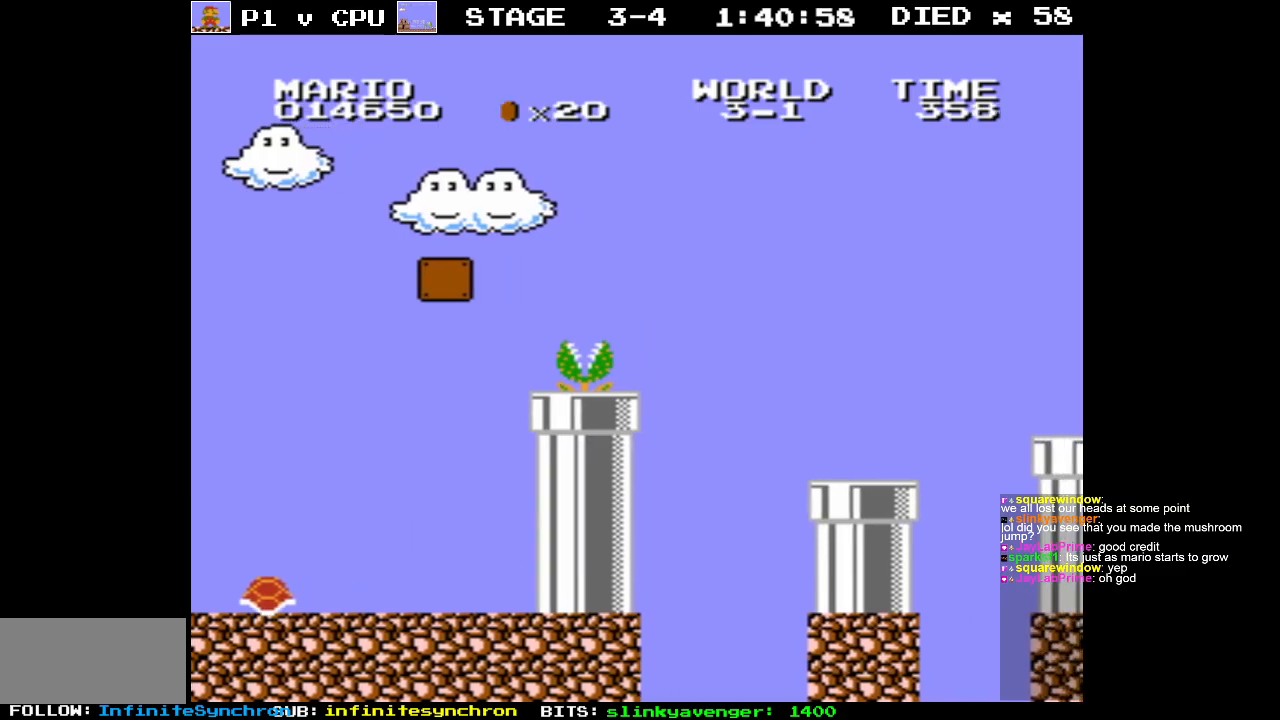
{"buttons": ["A"], "events": [[300, "A", "down"], [383, "DPAD_LEFT", "up"]]}
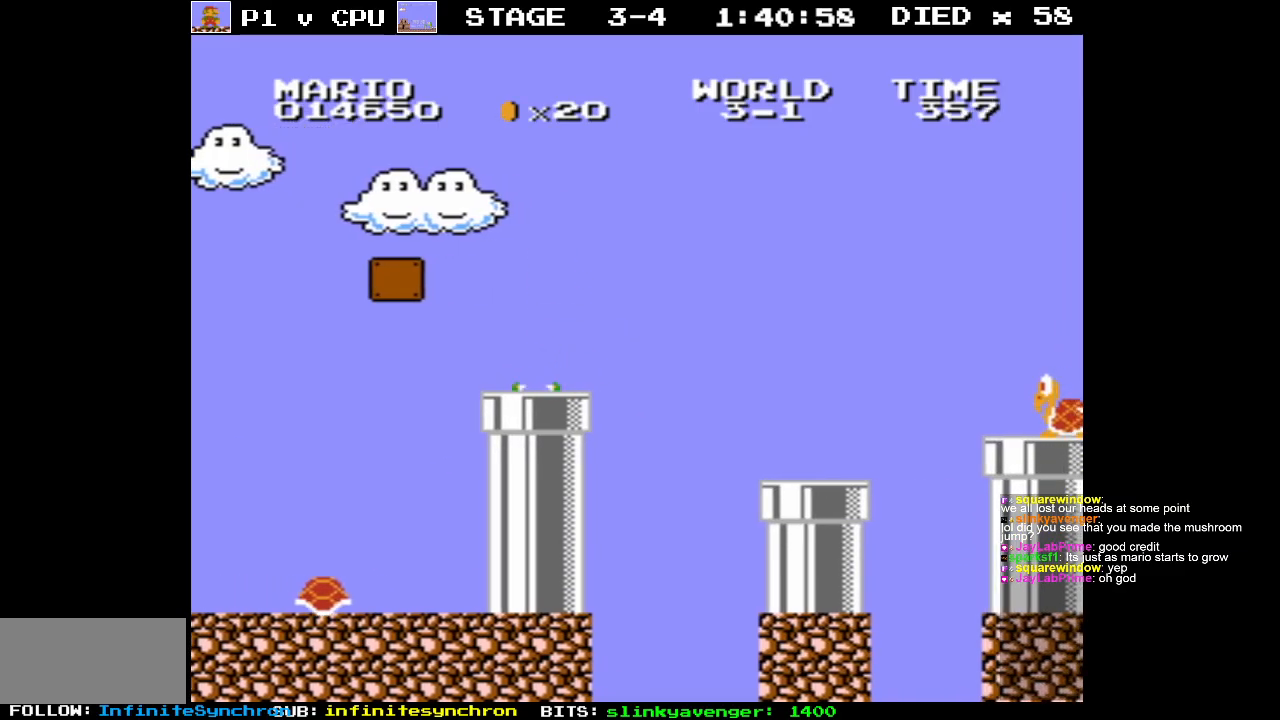
{"buttons": [], "events": [[167, "A", "up"], [217, "DPAD_RIGHT", "down"], [333, "DPAD_RIGHT", "up"]]}
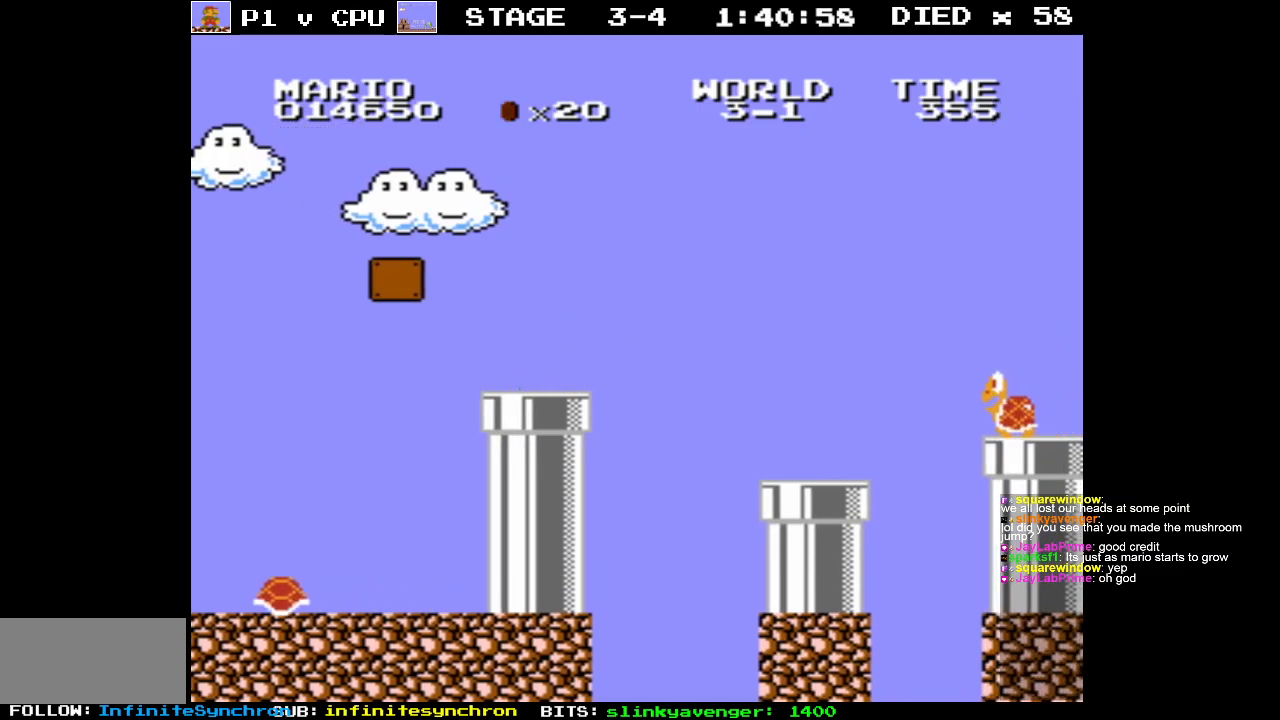
{"buttons": ["DPAD_RIGHT"], "events": [[67, "DPAD_DOWN", "down"], [250, "DPAD_DOWN", "up"], [350, "DPAD_RIGHT", "down"]]}
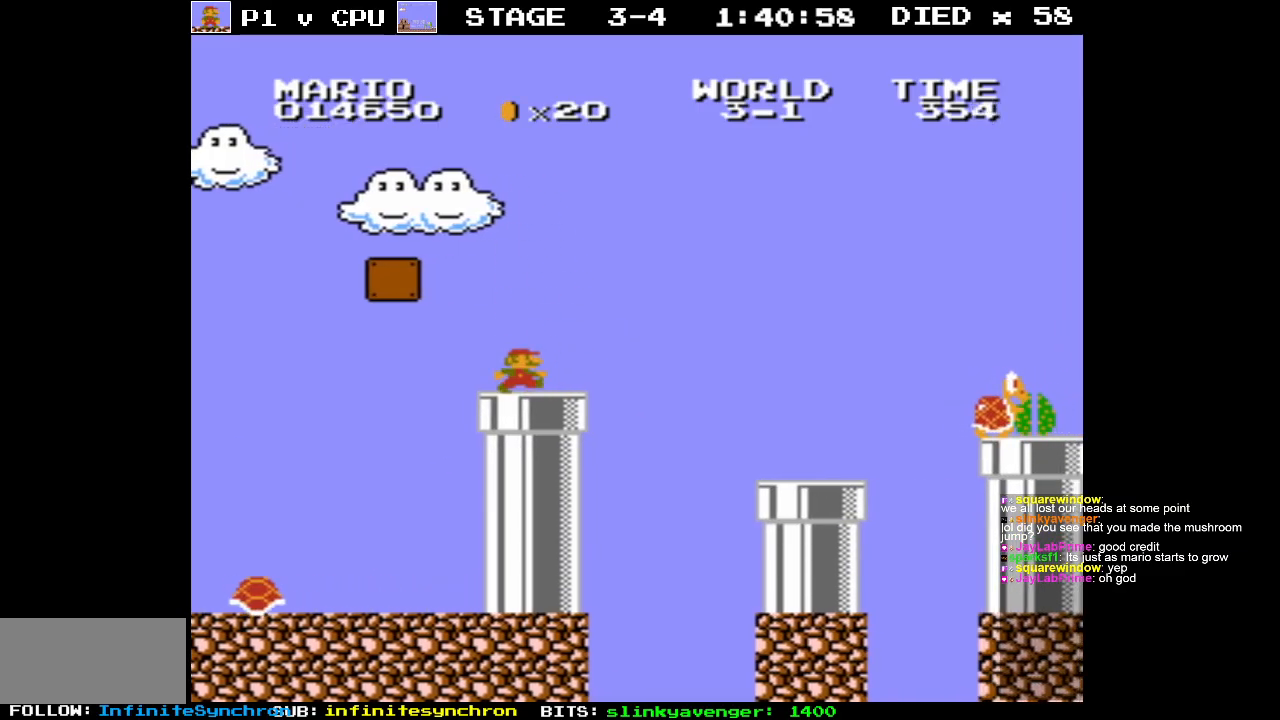
{"buttons": ["A"], "events": [[217, "A", "down"], [350, "DPAD_RIGHT", "up"]]}
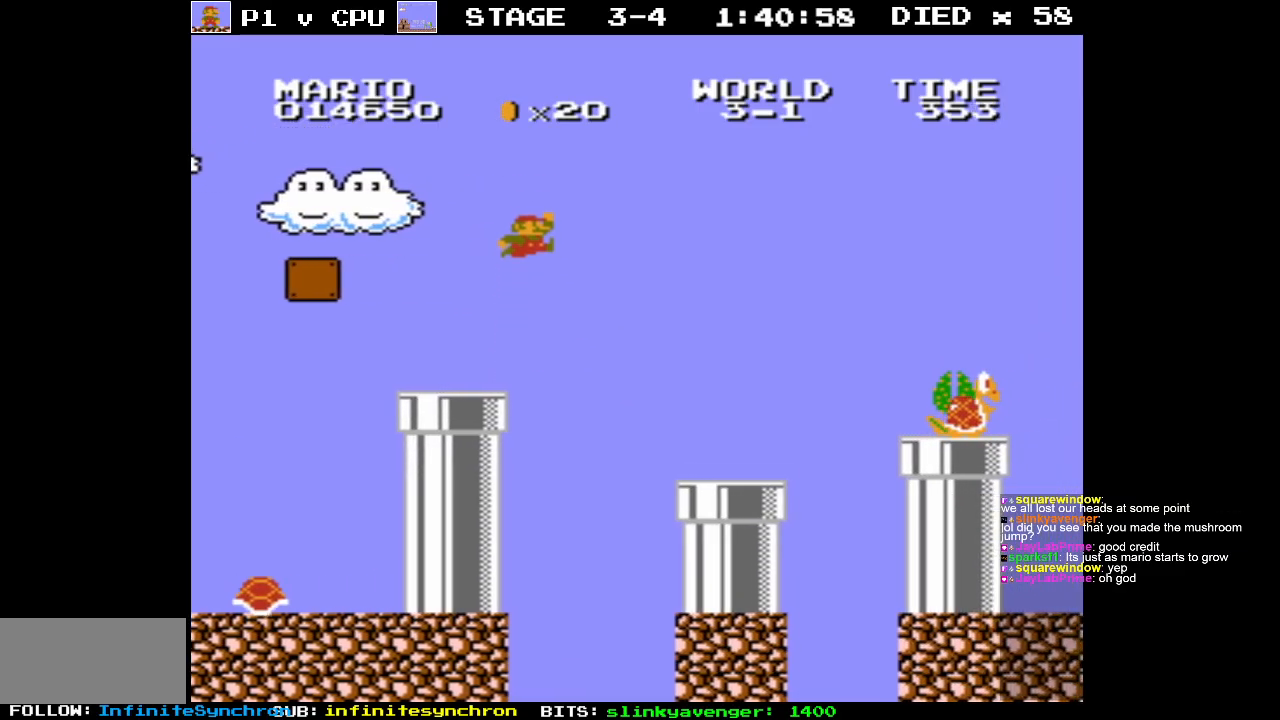
{"buttons": [], "events": [[83, "A", "up"]]}
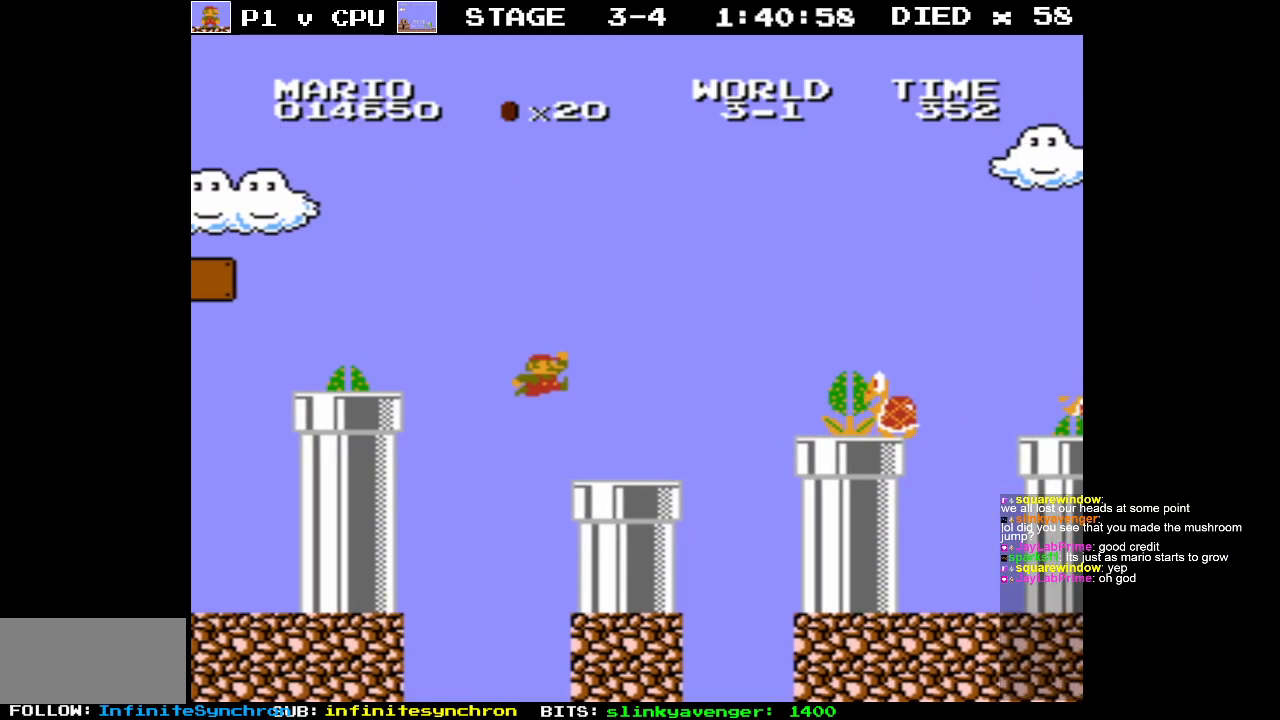
{"buttons": ["DPAD_DOWN"], "events": [[233, "DPAD_DOWN", "down"]]}
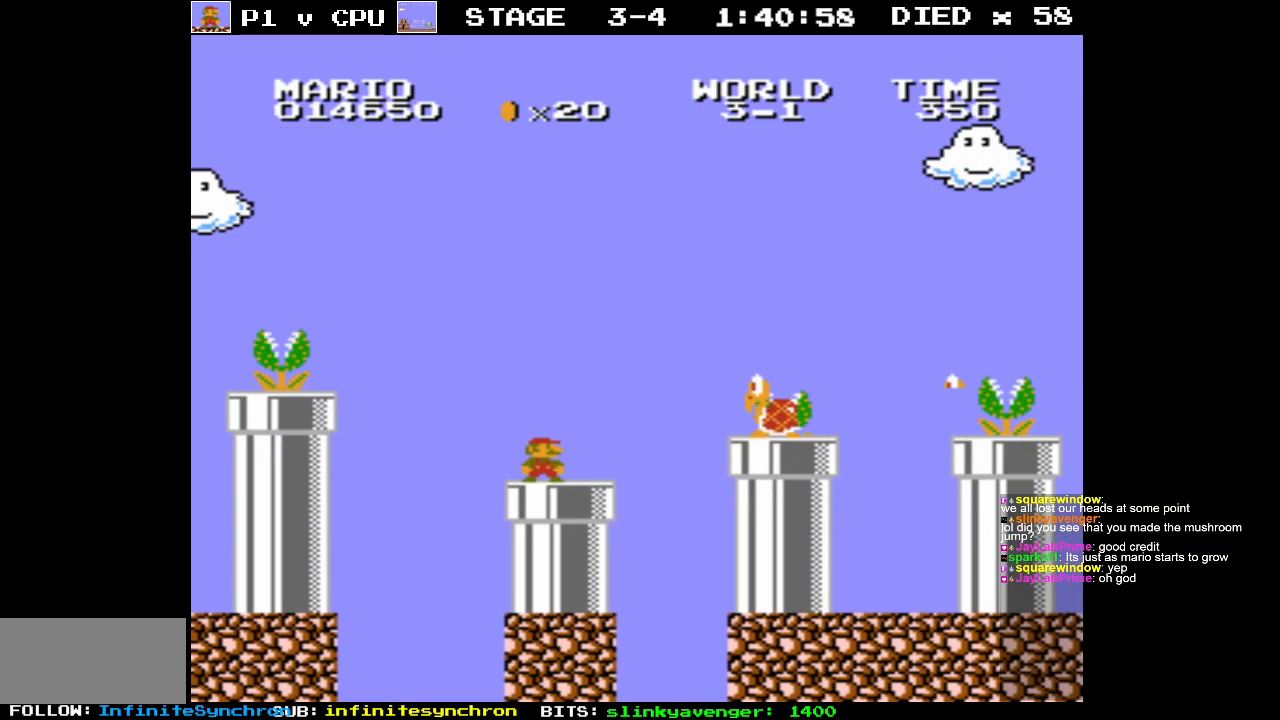
{"buttons": ["DPAD_DOWN"], "events": [[133, "DPAD_DOWN", "up"], [183, "DPAD_RIGHT", "down"], [350, "DPAD_RIGHT", "up"], [500, "DPAD_DOWN", "down"]]}
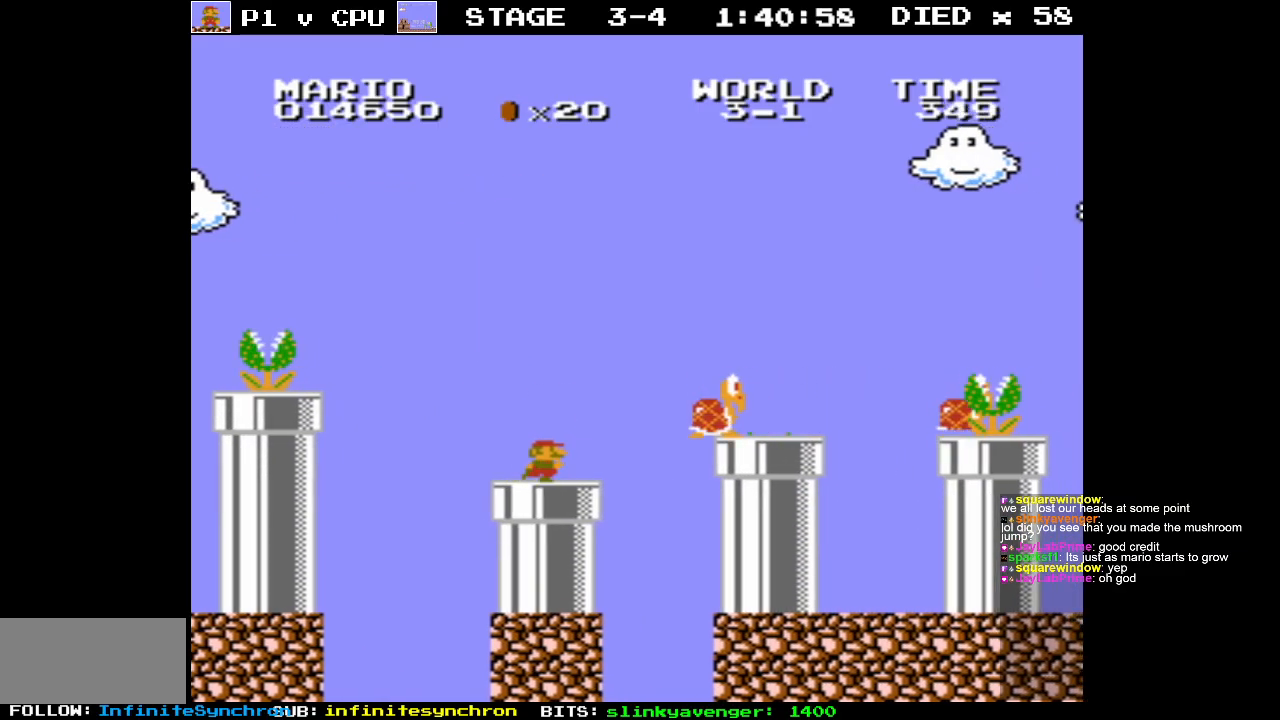
{"buttons": [], "events": [[300, "DPAD_DOWN", "up"]]}
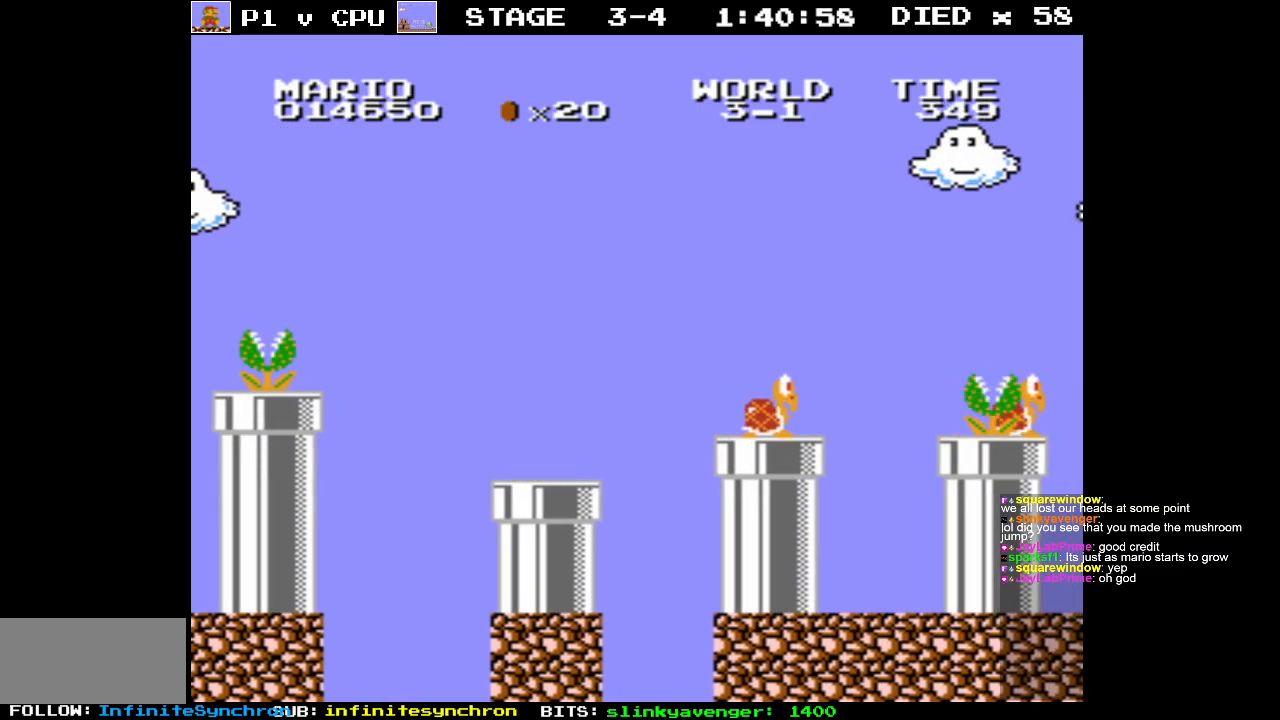
{"buttons": [], "events": []}
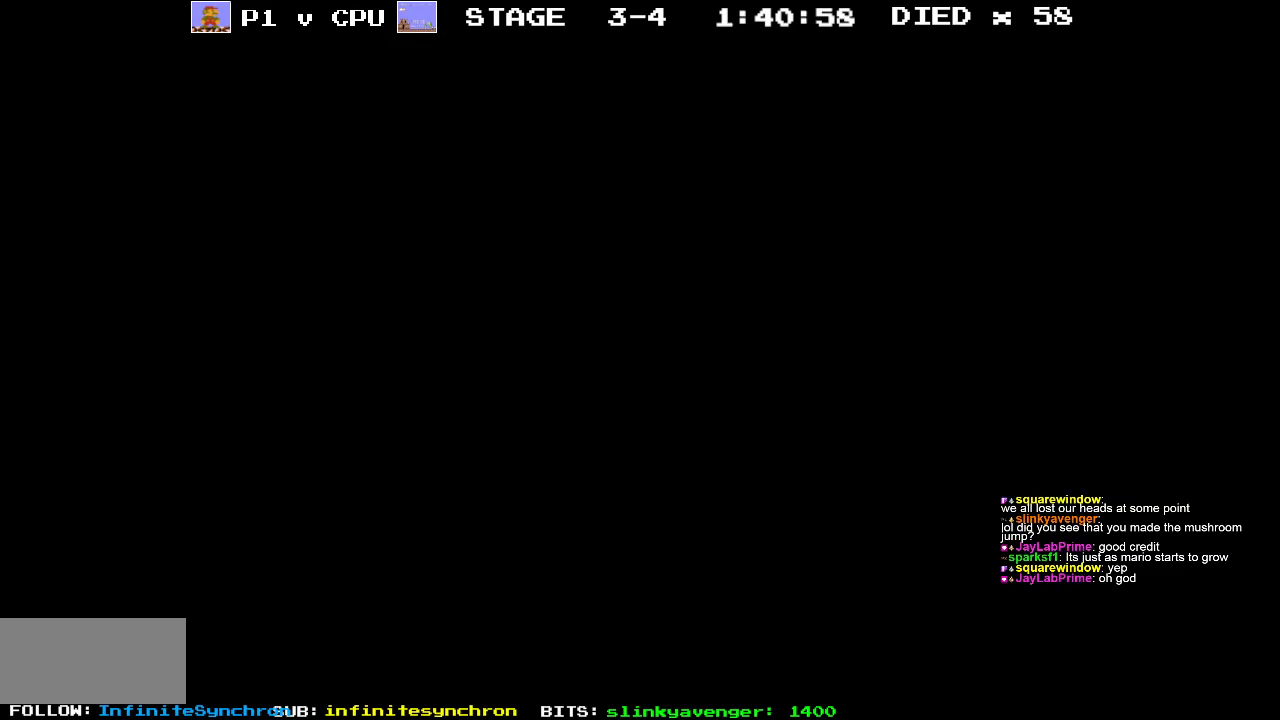
{"buttons": [], "events": []}
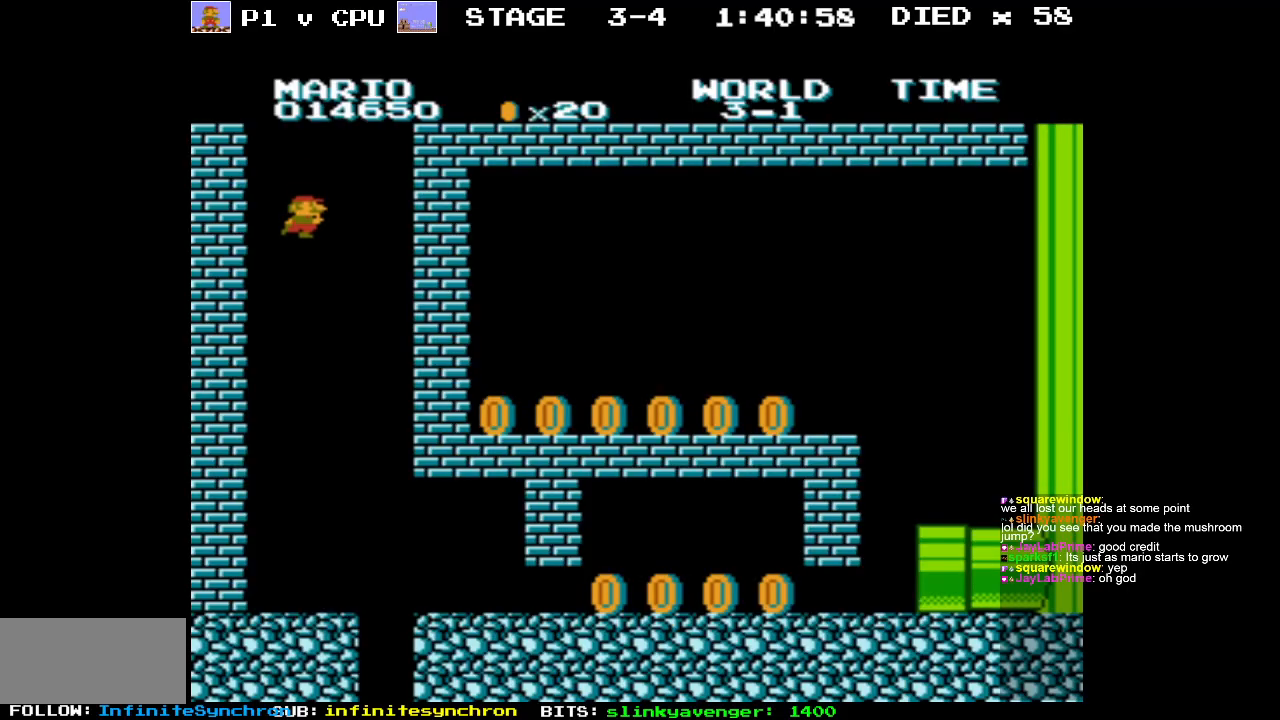
{"buttons": [], "events": []}
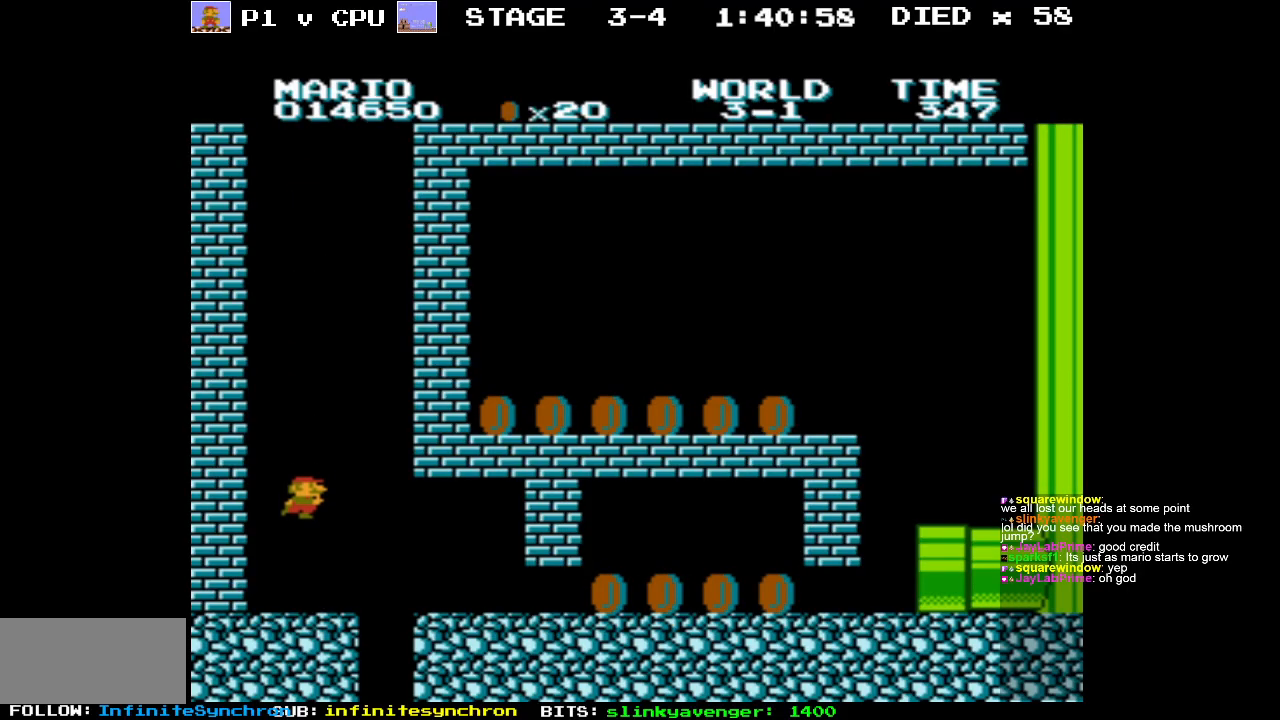
{"buttons": ["DPAD_RIGHT"], "events": [[317, "DPAD_RIGHT", "down"]]}
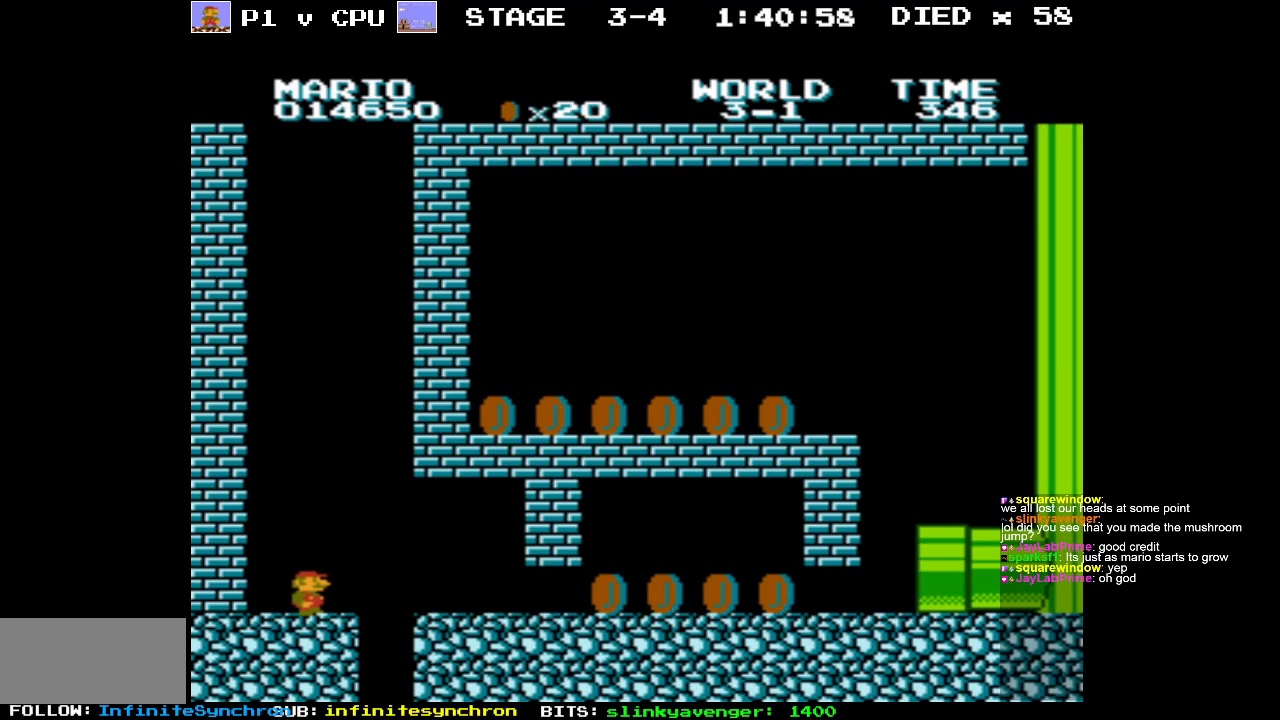
{"buttons": ["DPAD_RIGHT"], "events": [[233, "A", "down"], [300, "A", "up"]]}
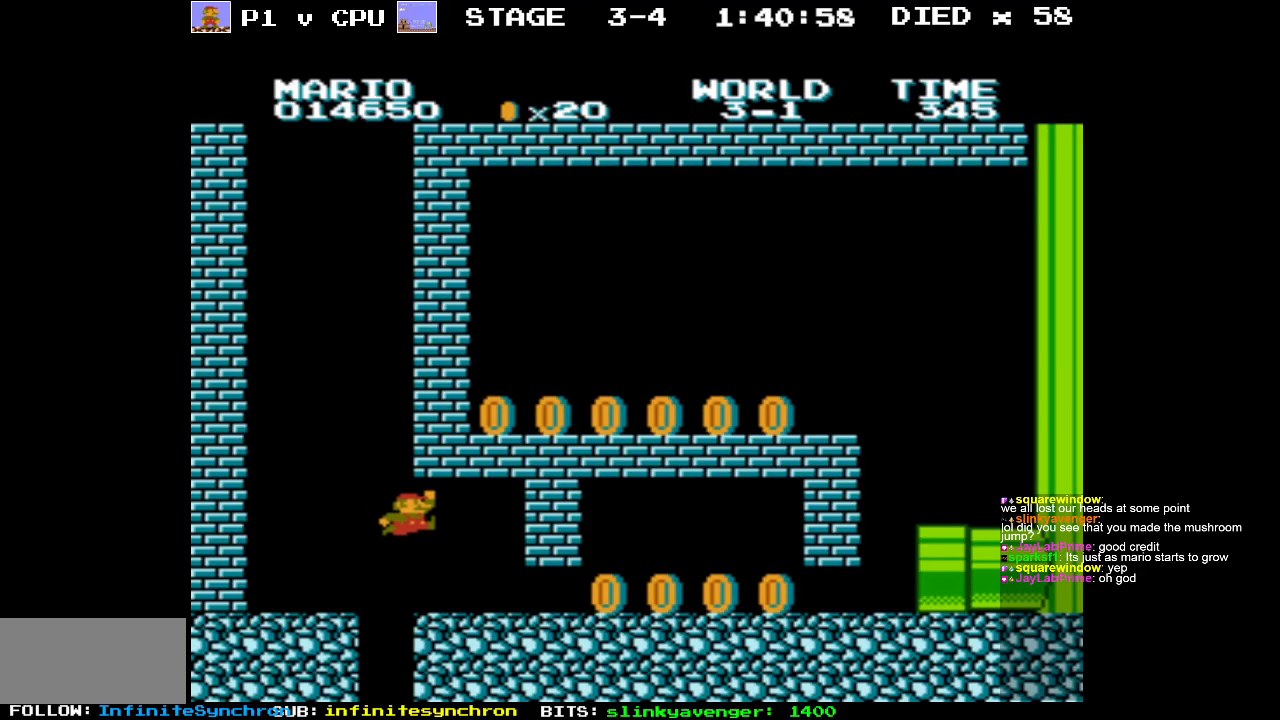
{"buttons": [], "events": [[150, "B", "down"], [367, "B", "up"], [367, "DPAD_RIGHT", "up"]]}
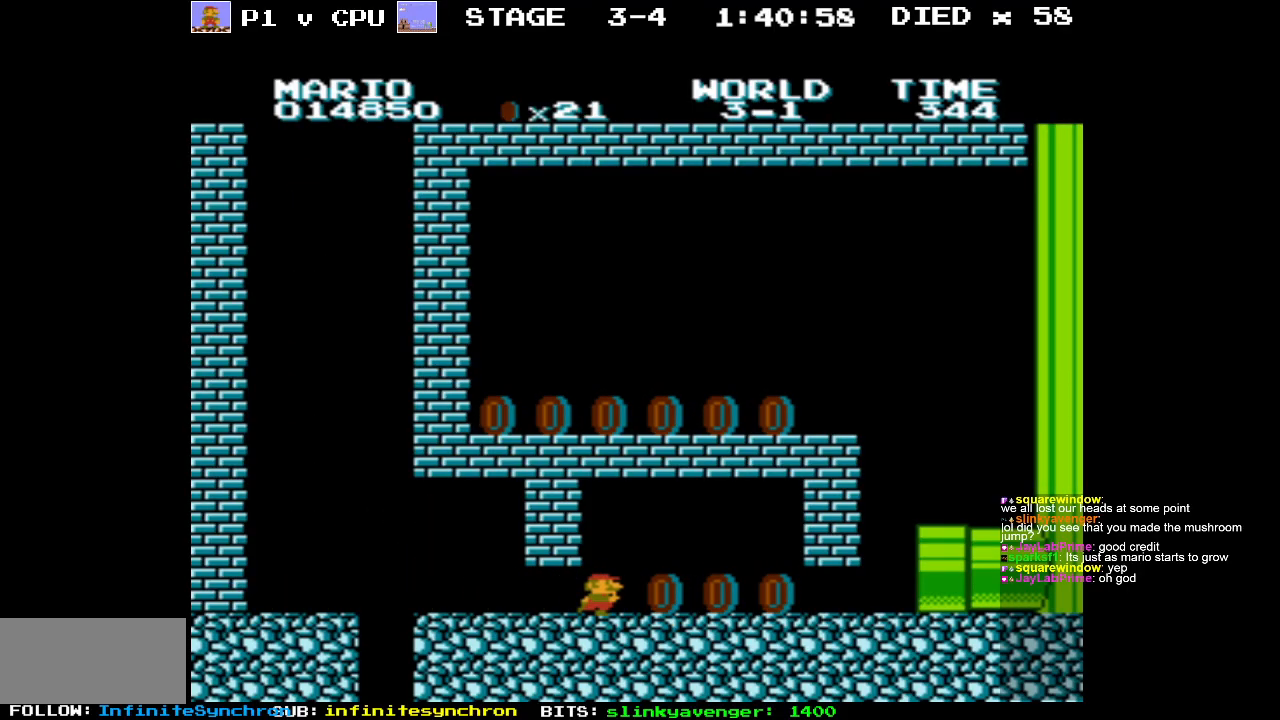
{"buttons": [], "events": [[150, "DPAD_RIGHT", "down"], [300, "DPAD_RIGHT", "up"]]}
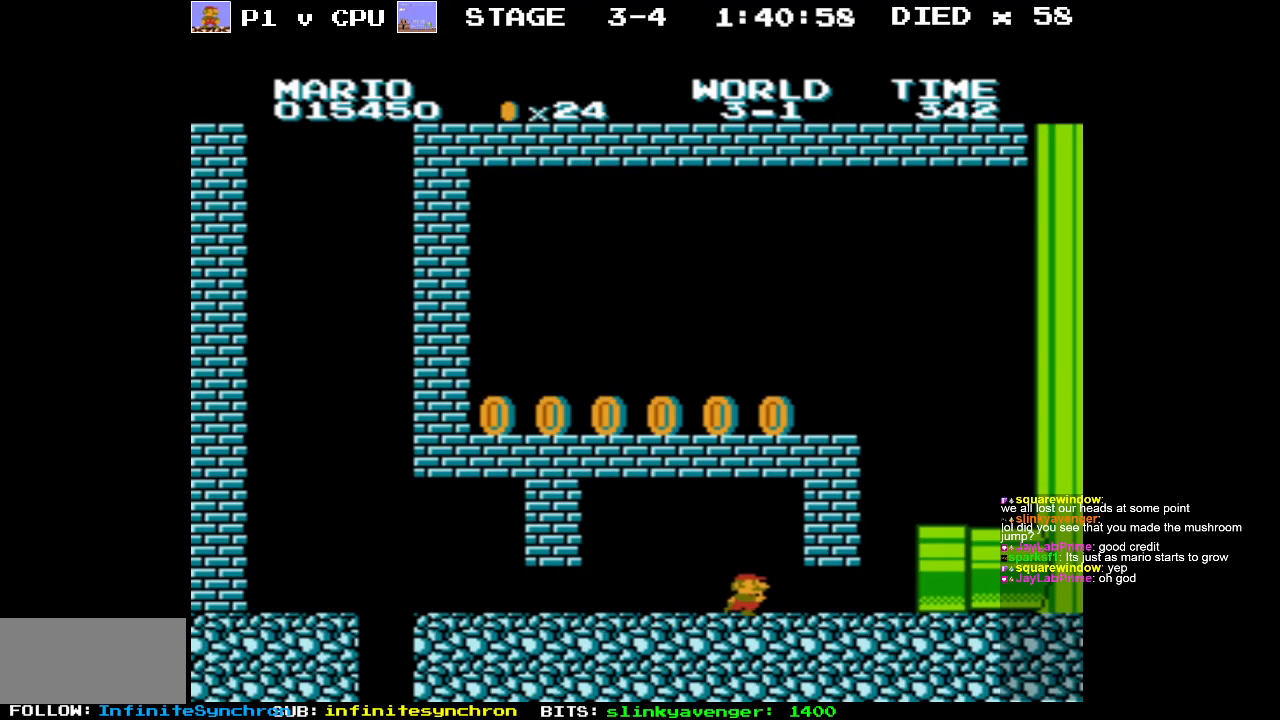
{"buttons": [], "events": [[250, "DPAD_RIGHT", "down"], [500, "DPAD_RIGHT", "up"]]}
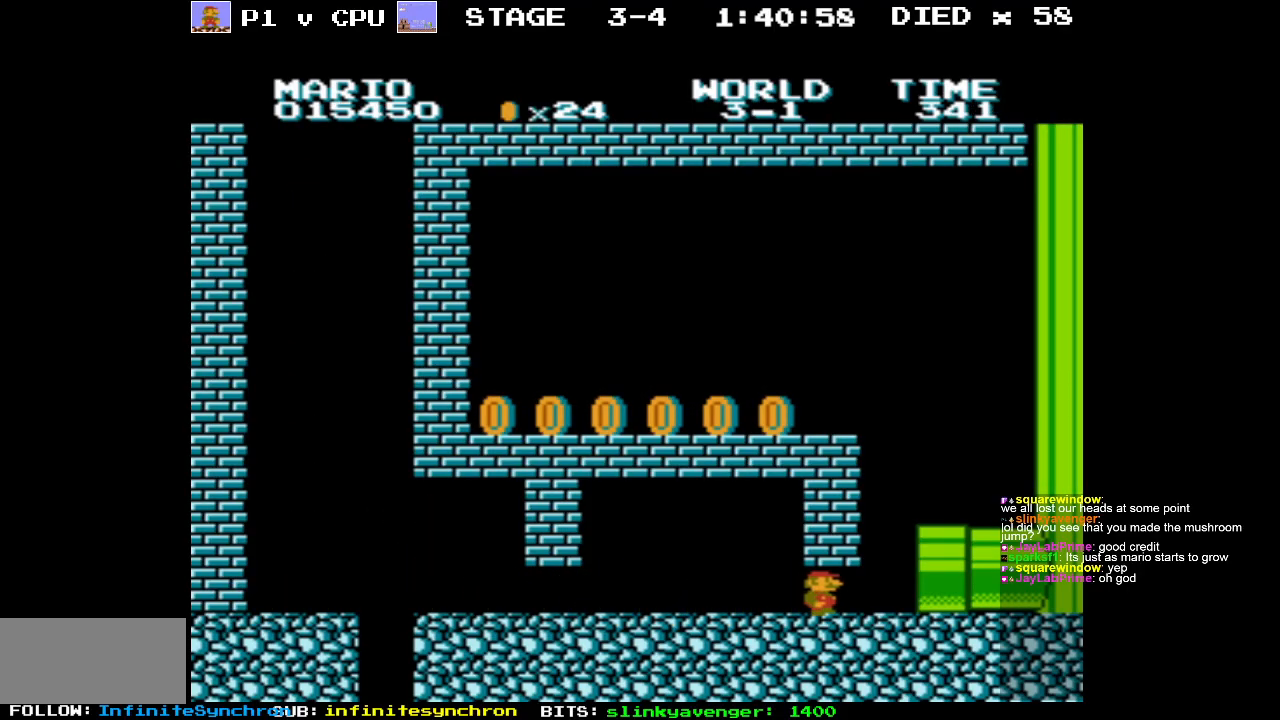
{"buttons": ["A"], "events": [[350, "A", "down"]]}
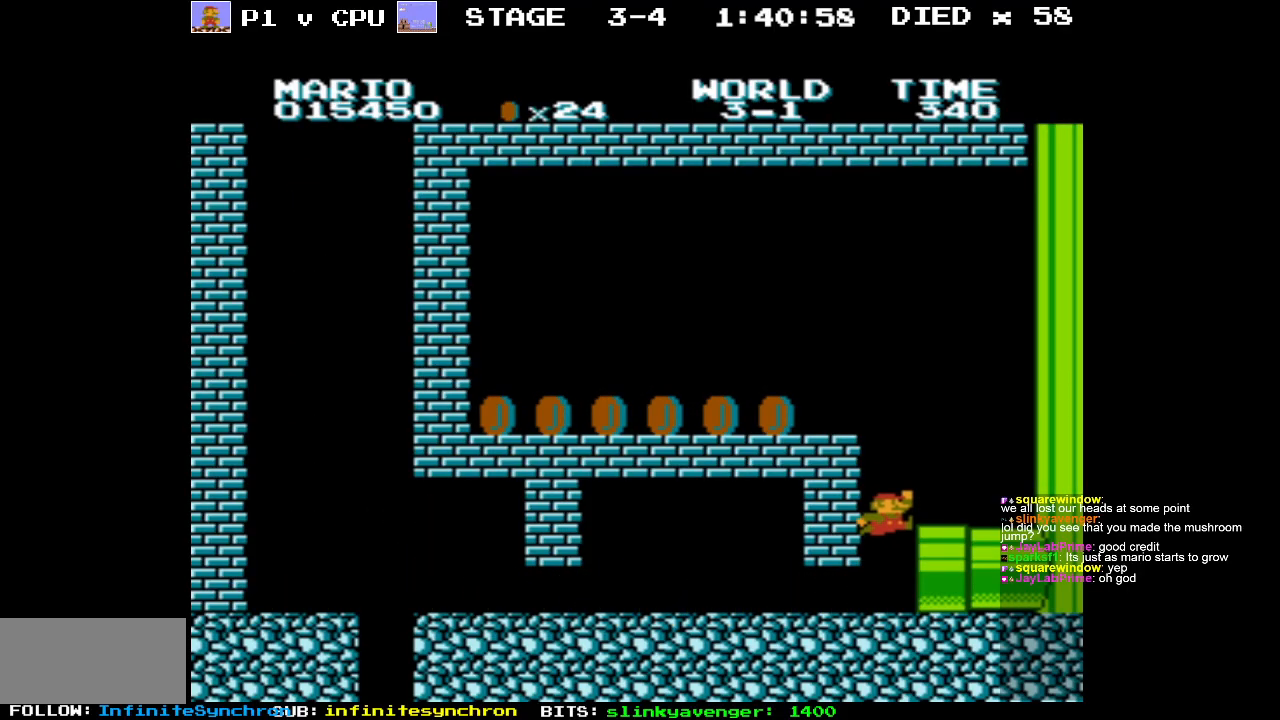
{"buttons": ["DPAD_LEFT"], "events": [[100, "DPAD_RIGHT", "down"], [133, "A", "up"], [233, "DPAD_RIGHT", "up"], [483, "DPAD_LEFT", "down"]]}
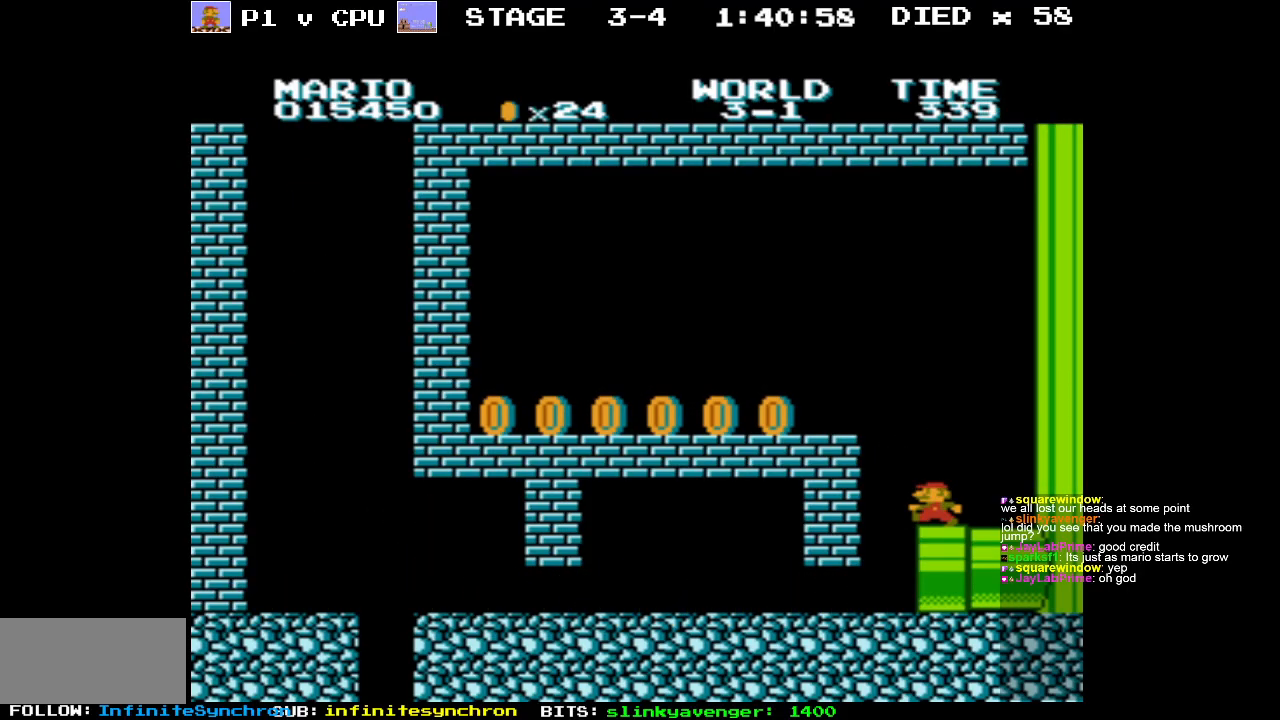
{"buttons": ["DPAD_LEFT"], "events": [[133, "A", "down"], [417, "A", "up"]]}
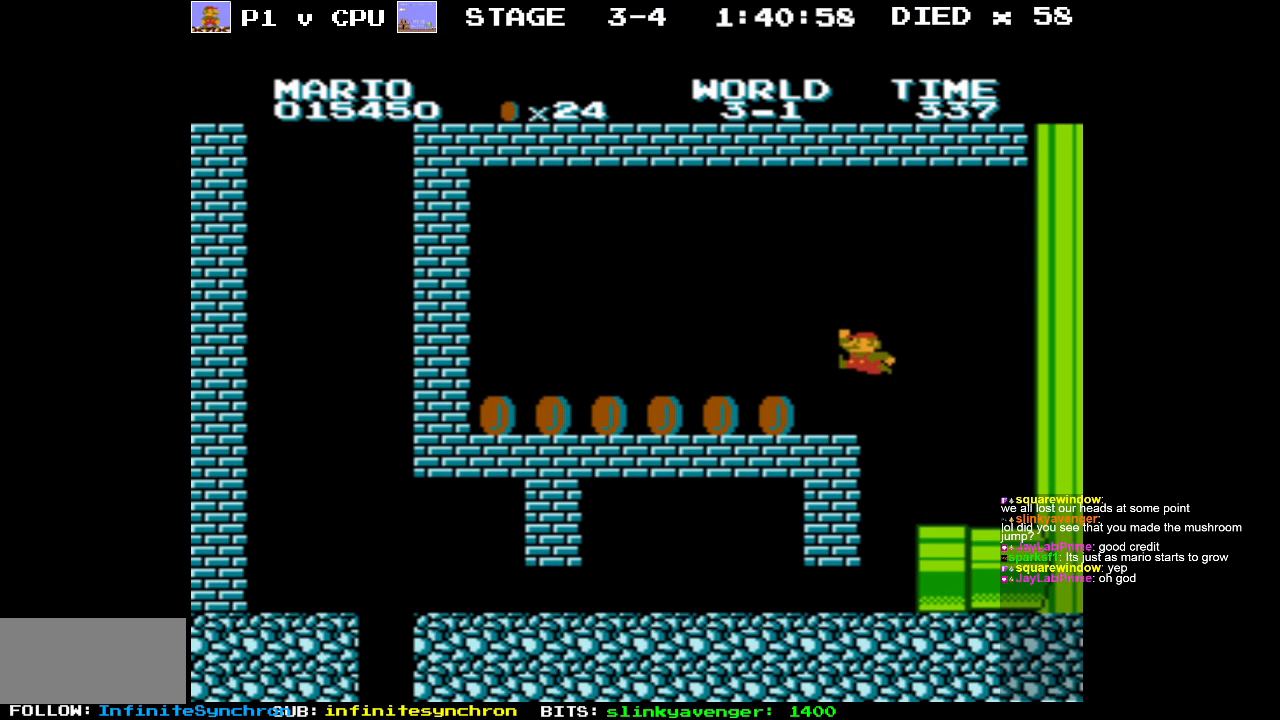
{"buttons": ["B", "DPAD_LEFT"], "events": [[33, "B", "down"]]}
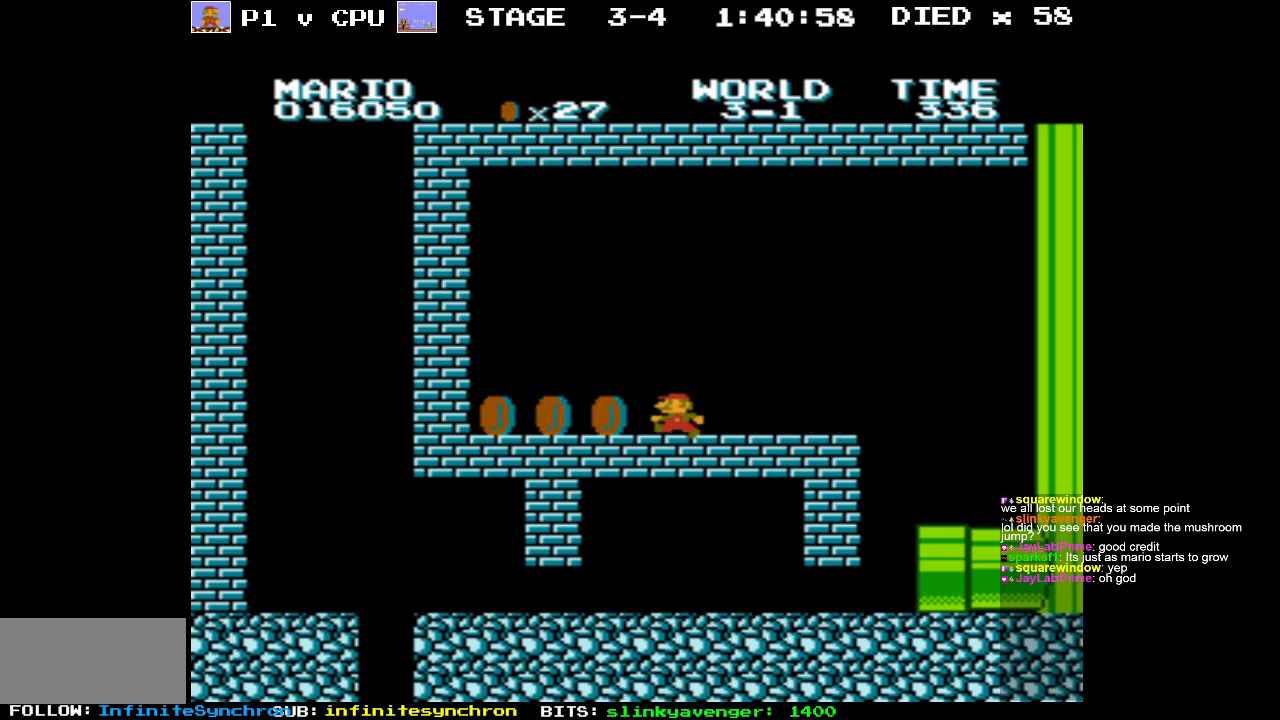
{"buttons": ["B", "DPAD_RIGHT"], "events": [[167, "DPAD_UP", "down"], [183, "DPAD_LEFT", "up"], [183, "DPAD_RIGHT", "down"], [183, "DPAD_UP", "up"]]}
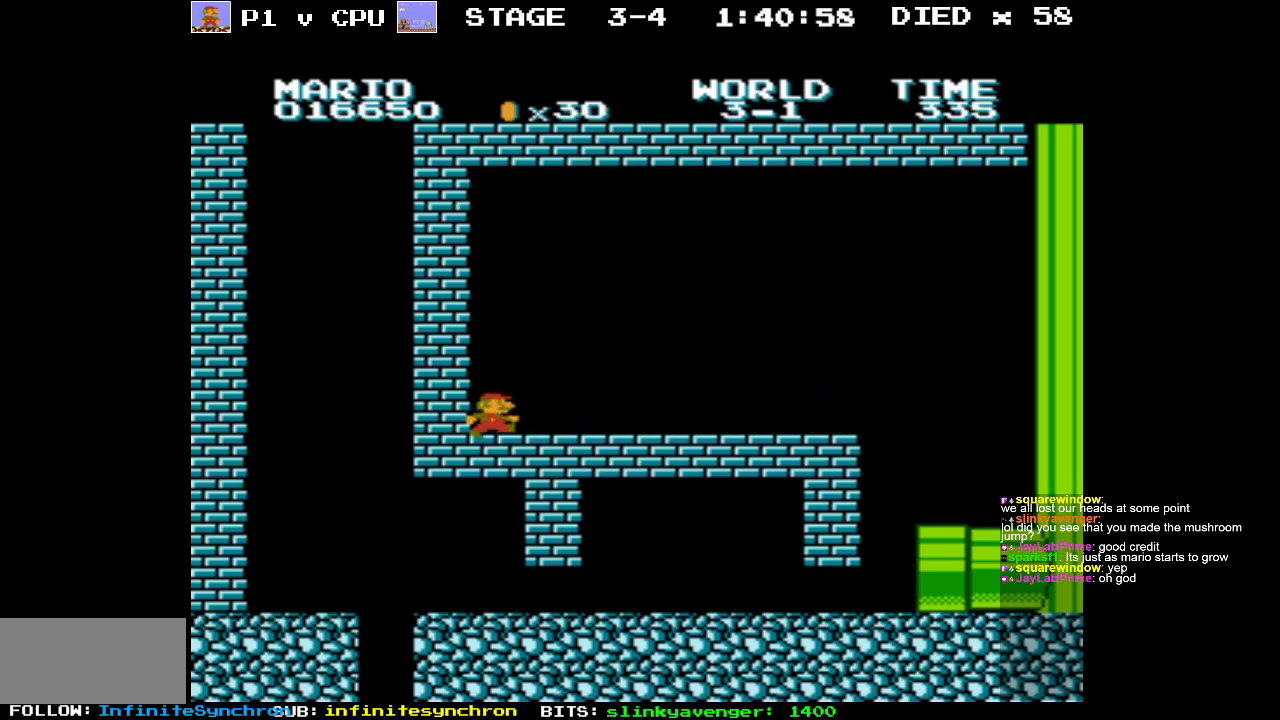
{"buttons": ["B", "DPAD_RIGHT"], "events": []}
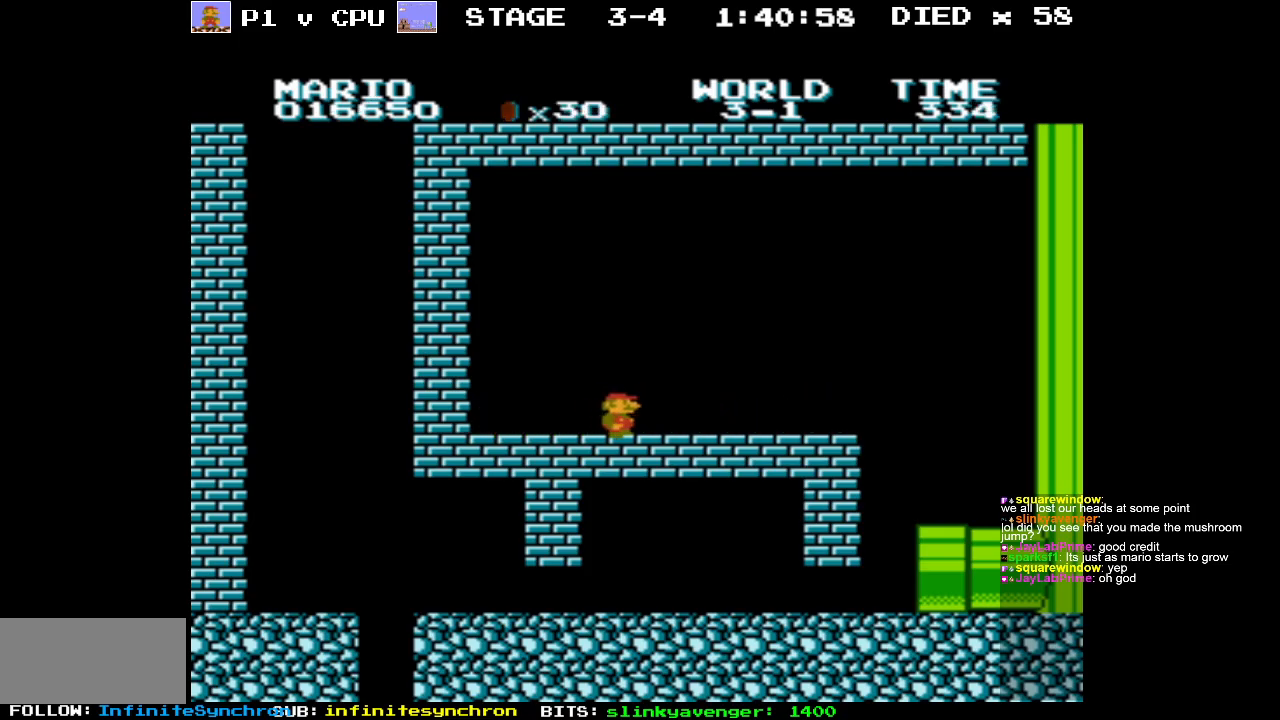
{"buttons": ["DPAD_LEFT"], "events": [[33, "B", "up"], [117, "DPAD_RIGHT", "up"], [200, "A", "down"], [333, "DPAD_LEFT", "down"], [367, "A", "up"], [383, "DPAD_UP", "down"], [400, "DPAD_UP", "up"]]}
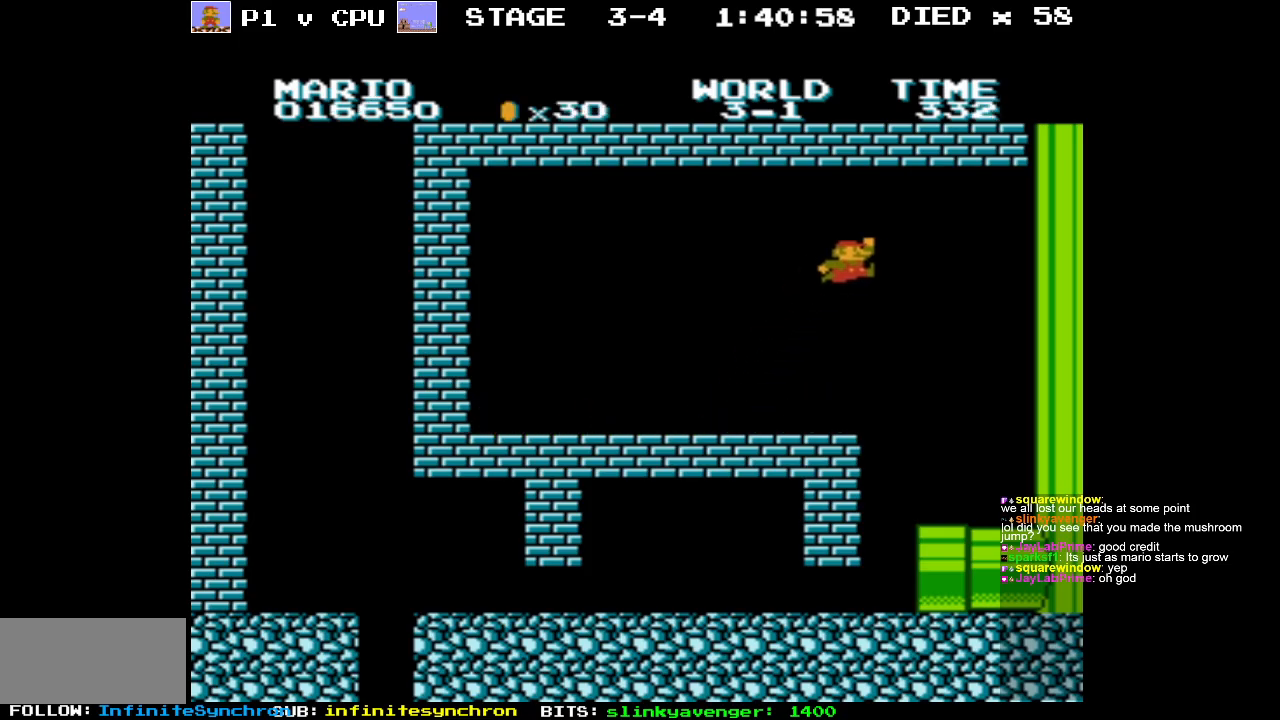
{"buttons": ["DPAD_LEFT"], "events": []}
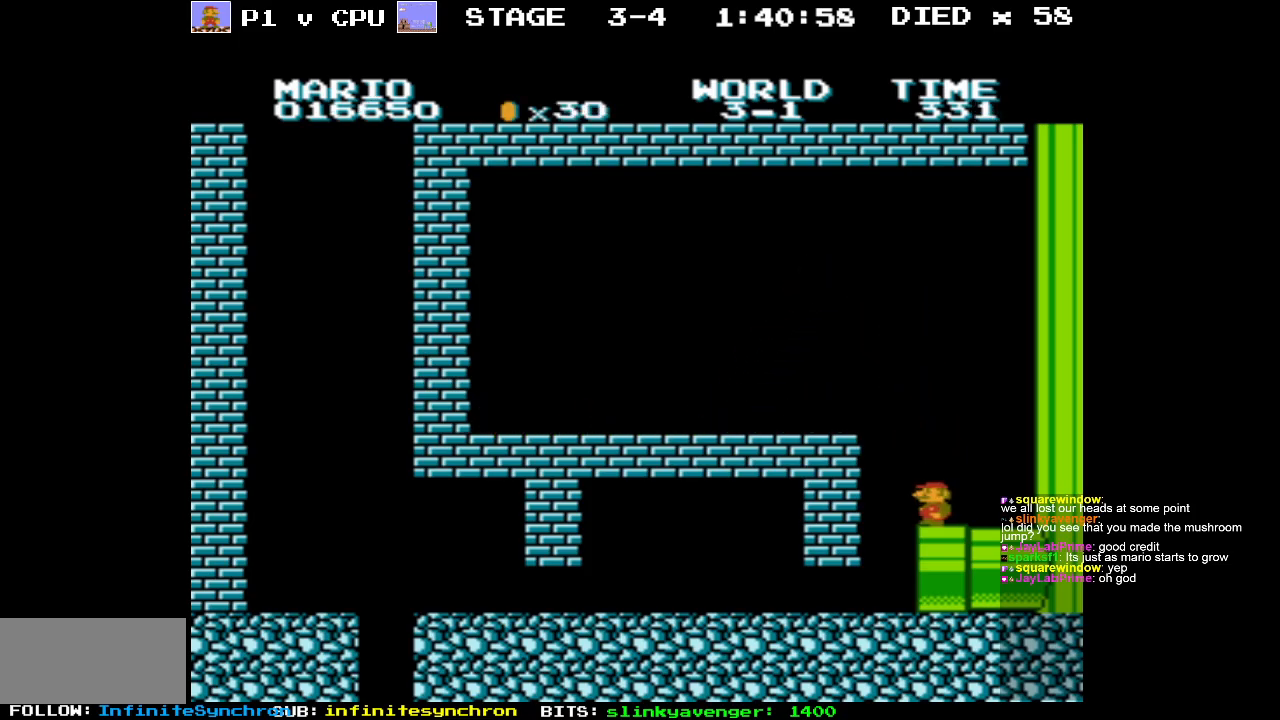
{"buttons": ["B", "DPAD_RIGHT"], "events": [[267, "DPAD_UP", "down"], [300, "DPAD_LEFT", "up"], [300, "DPAD_RIGHT", "down"], [333, "DPAD_UP", "up"], [450, "B", "down"]]}
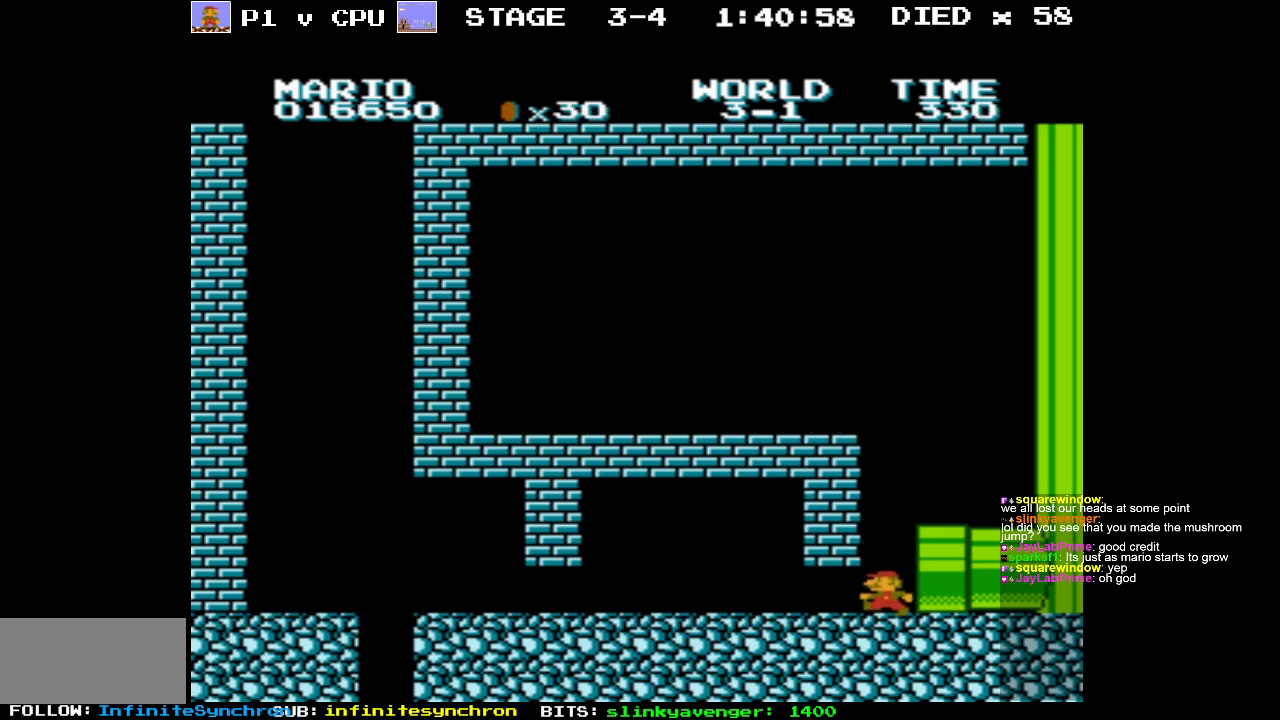
{"buttons": [], "events": [[383, "B", "up"], [383, "DPAD_RIGHT", "up"]]}
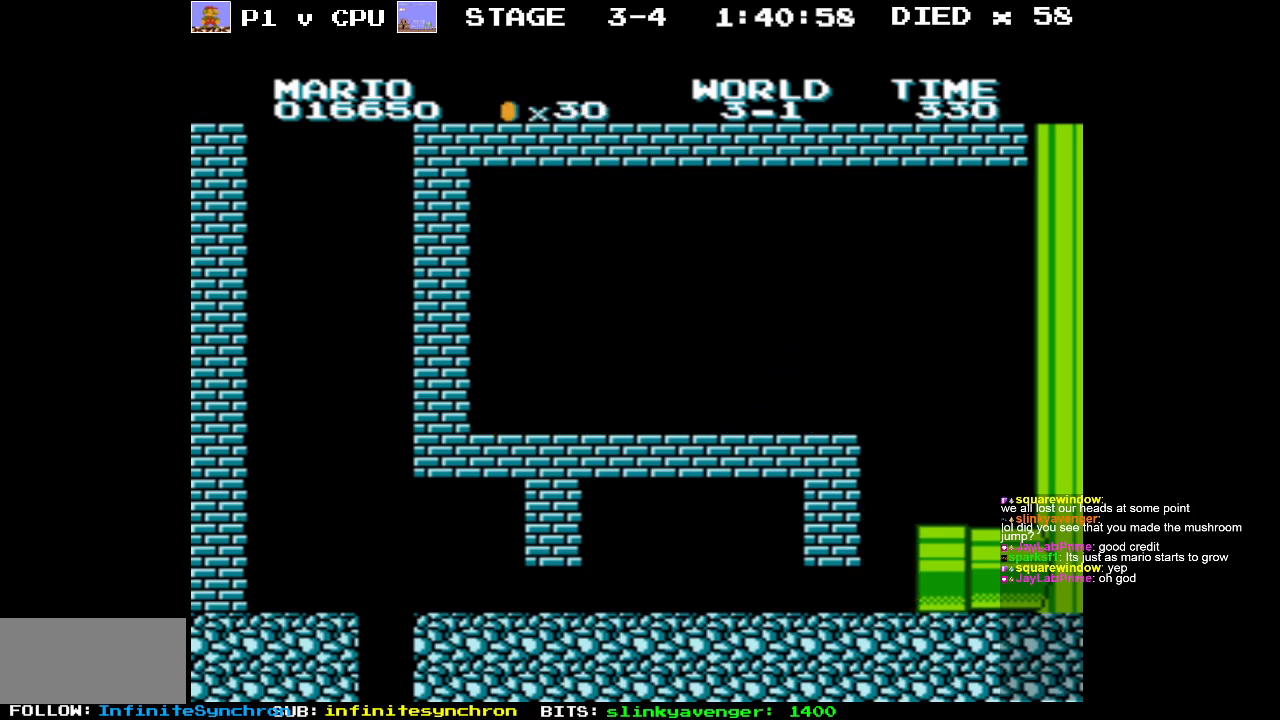
{"buttons": [], "events": []}